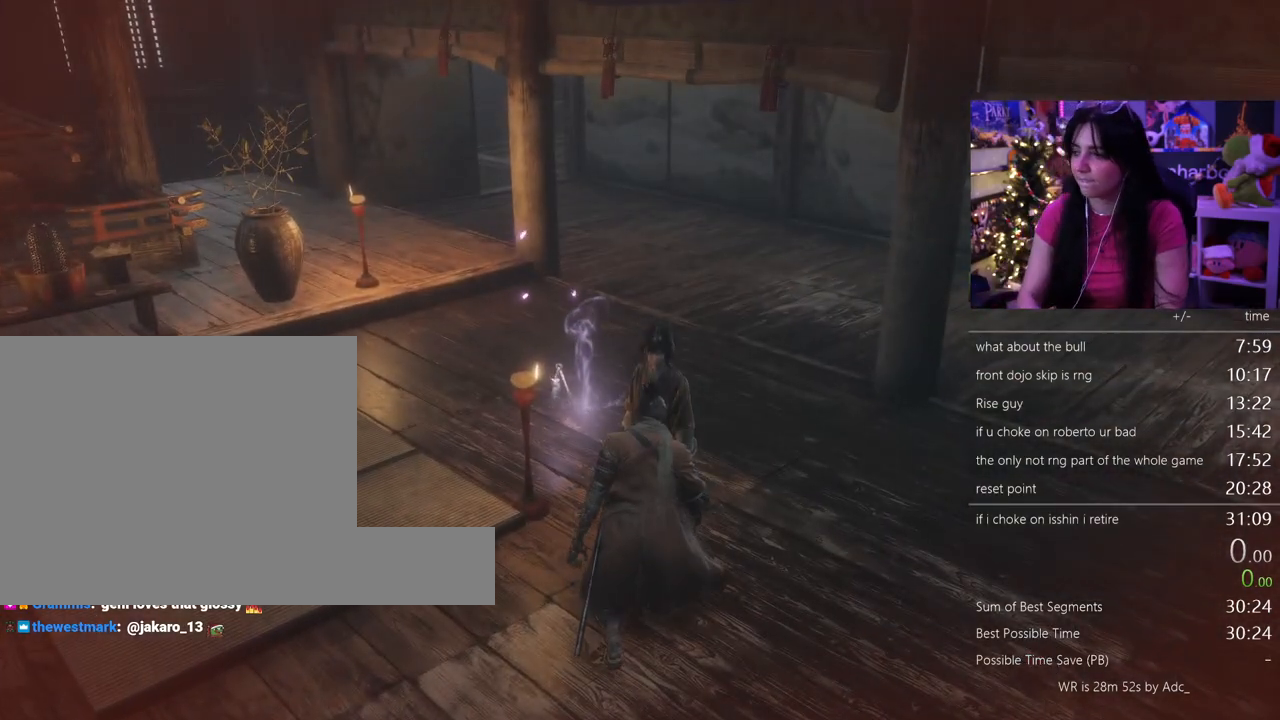
Gameplay with keyboard and mouse; each line is a JSON object with the keys and mouse buttons held at the frame after it. "events" lists presses ("down") and releases ("up") of "1", "2", "3", "4", "5", "a", "alt", "c", "caps_lock", "ctrl", "d", "e", "f", "g", "q", "r", "s", "shift", "space", "t", "tab", "v", "w", "x", "z" and "mouse_wheel" between this image and that frame as [ms after this image, input, new state], when the widget could be followed in between. "mouse_wheel" = the "wheel" button of the "mouse" list. No other keys are recorded. "wheel" means that the mouse wheel is clicked or scrolled. Not read: mouse_move.
{"keys": ["e"], "mouse": [], "events": [[33, "e", "down"], [83, "e", "up"], [117, "e", "down"], [217, "e", "up"], [267, "e", "down"], [317, "e", "up"], [400, "e", "down"], [450, "e", "up"], [500, "e", "down"]]}
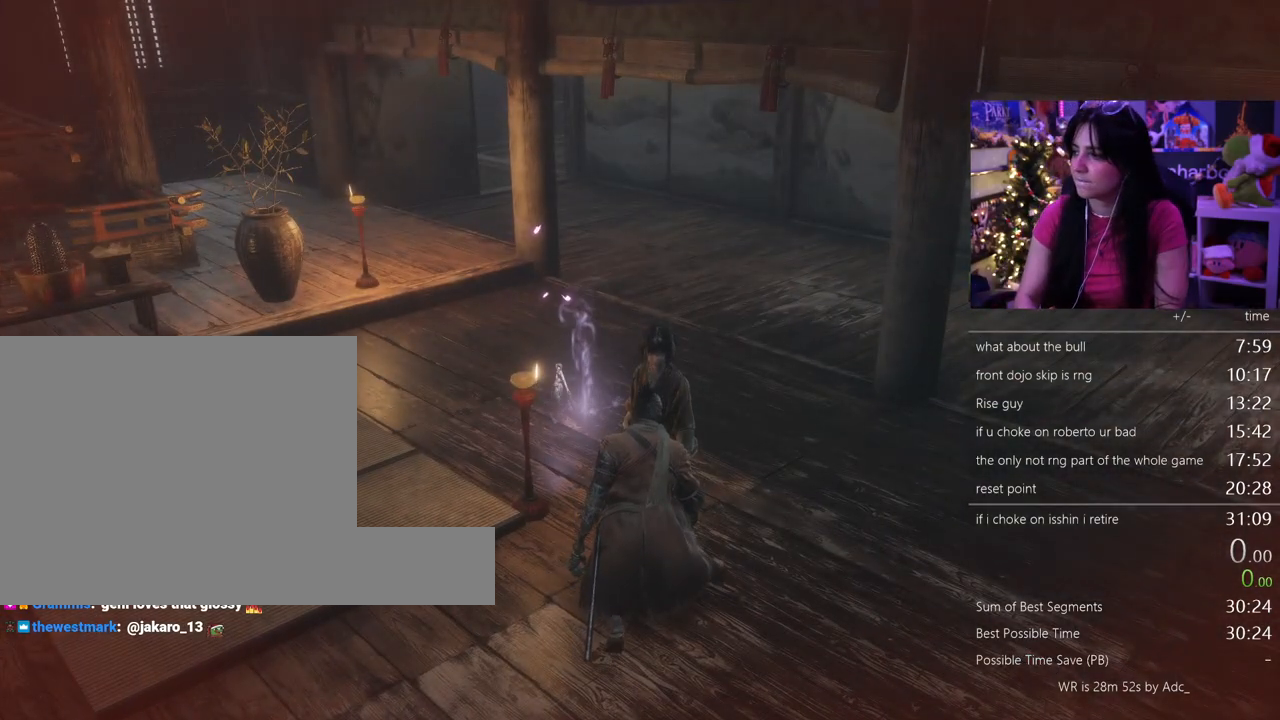
{"keys": [], "mouse": [], "events": [[83, "e", "up"], [133, "e", "down"], [183, "e", "up"], [283, "e", "down"], [333, "e", "up"], [367, "e", "down"], [417, "e", "up"]]}
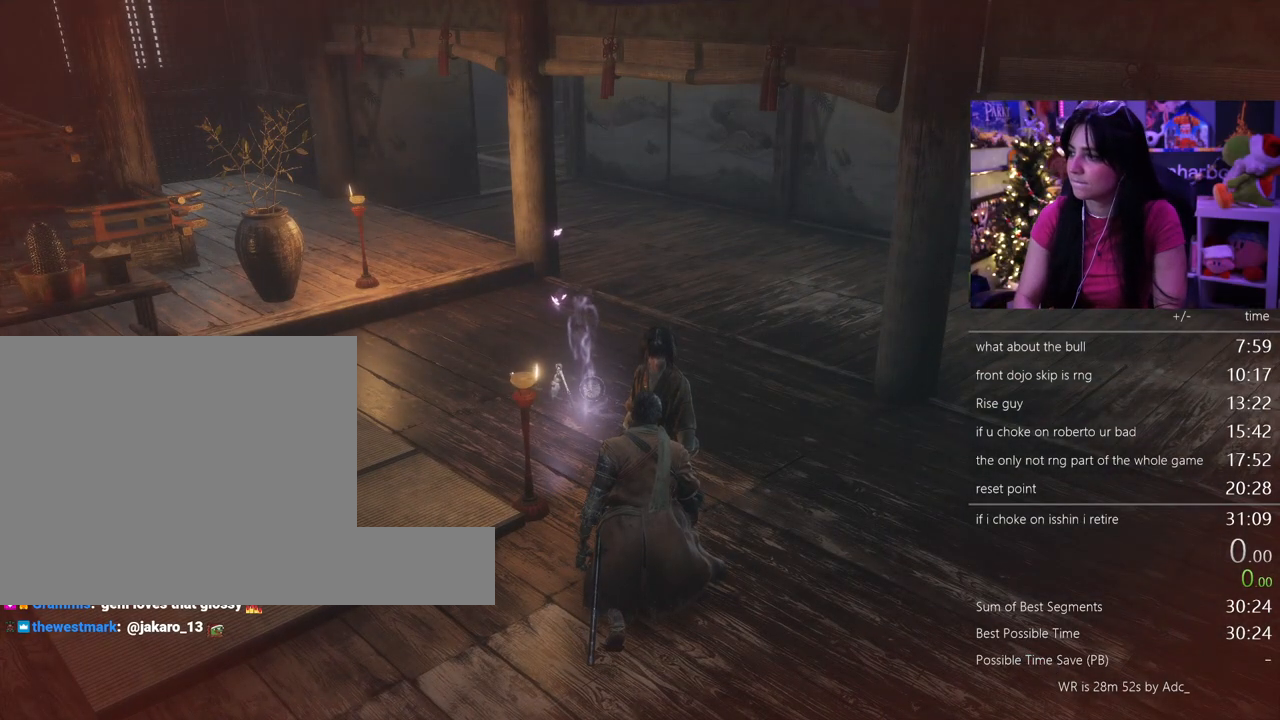
{"keys": [], "mouse": [], "events": [[17, "e", "down"], [67, "e", "up"], [100, "e", "down"], [200, "e", "up"], [383, "e", "down"], [433, "e", "up"]]}
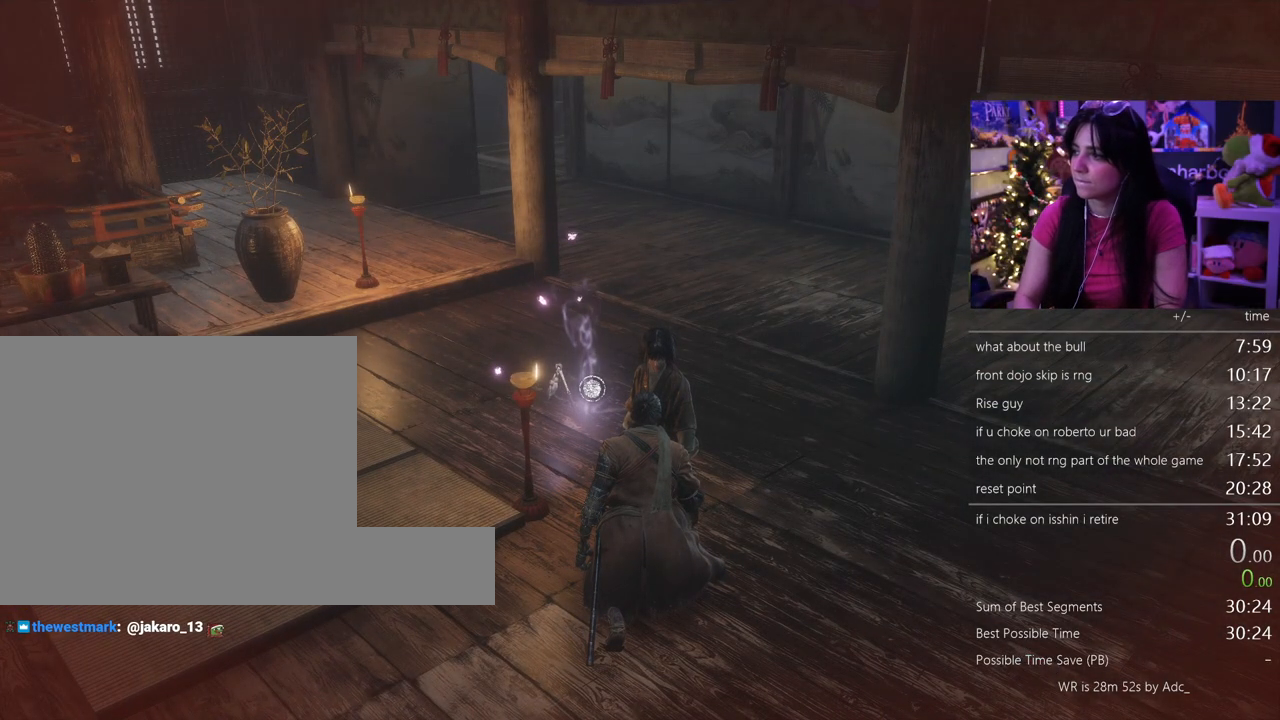
{"keys": [], "mouse": [], "events": [[33, "e", "down"], [83, "e", "up"], [117, "e", "down"], [217, "e", "up"], [267, "e", "down"], [317, "e", "up"], [400, "e", "down"], [450, "e", "up"]]}
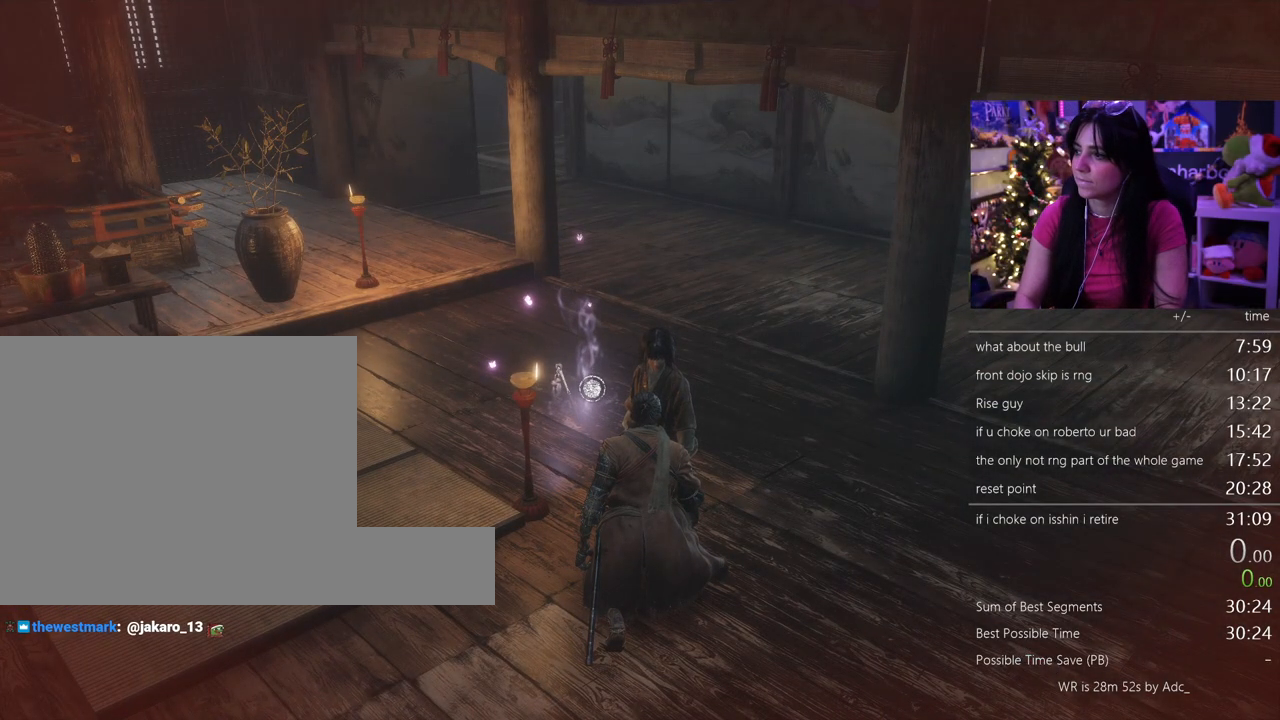
{"keys": ["e"], "mouse": [], "events": [[50, "e", "down"], [100, "e", "up"], [183, "e", "down"], [233, "e", "up"], [317, "e", "down"], [367, "e", "up"], [467, "e", "down"]]}
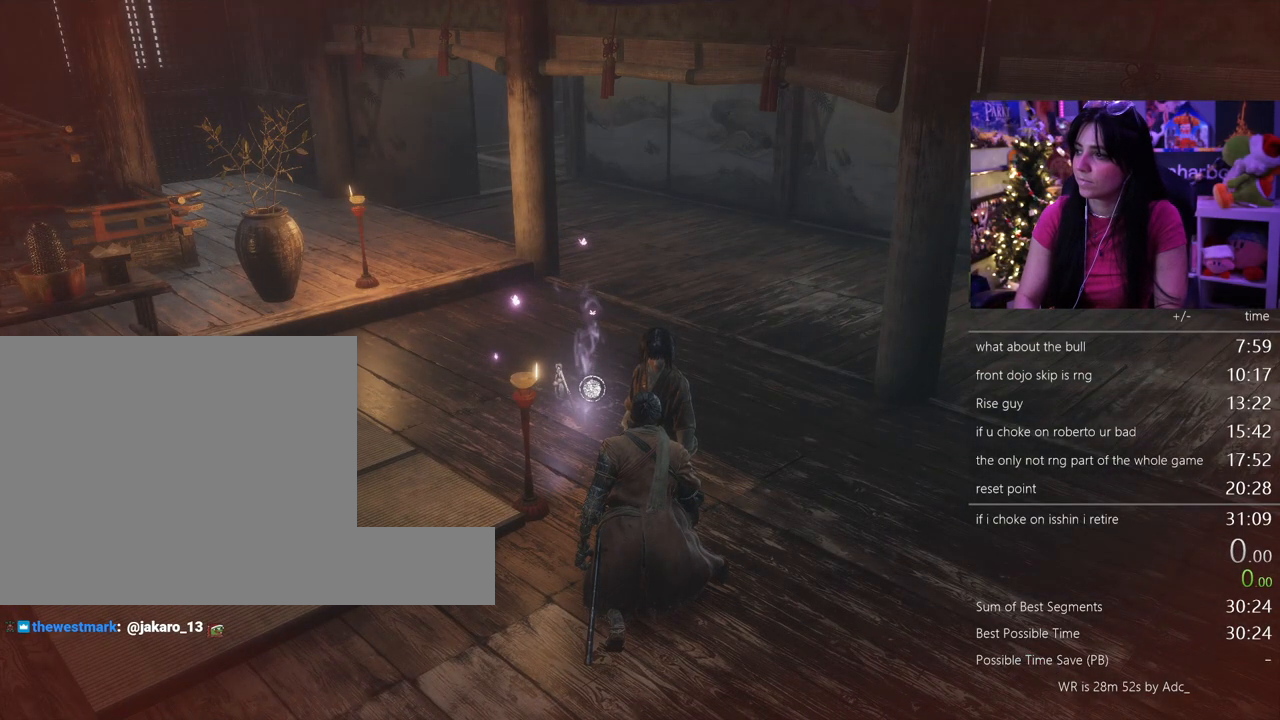
{"keys": ["e"], "mouse": [], "events": [[17, "e", "up"], [67, "e", "down"], [150, "e", "up"], [200, "e", "down"], [300, "e", "up"], [350, "e", "down"], [433, "e", "up"], [483, "e", "down"]]}
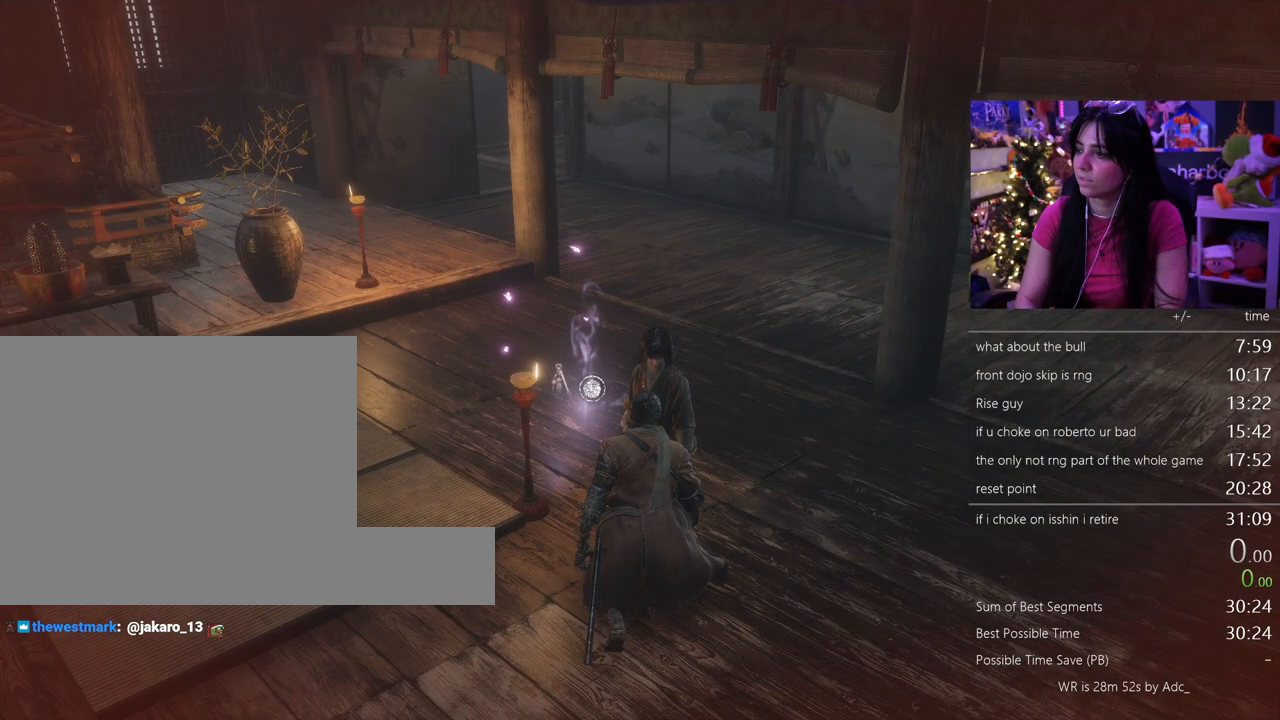
{"keys": [], "mouse": [], "events": [[33, "e", "up"], [117, "e", "down"], [167, "e", "up"], [267, "e", "down"], [317, "e", "up"], [400, "e", "down"], [450, "e", "up"]]}
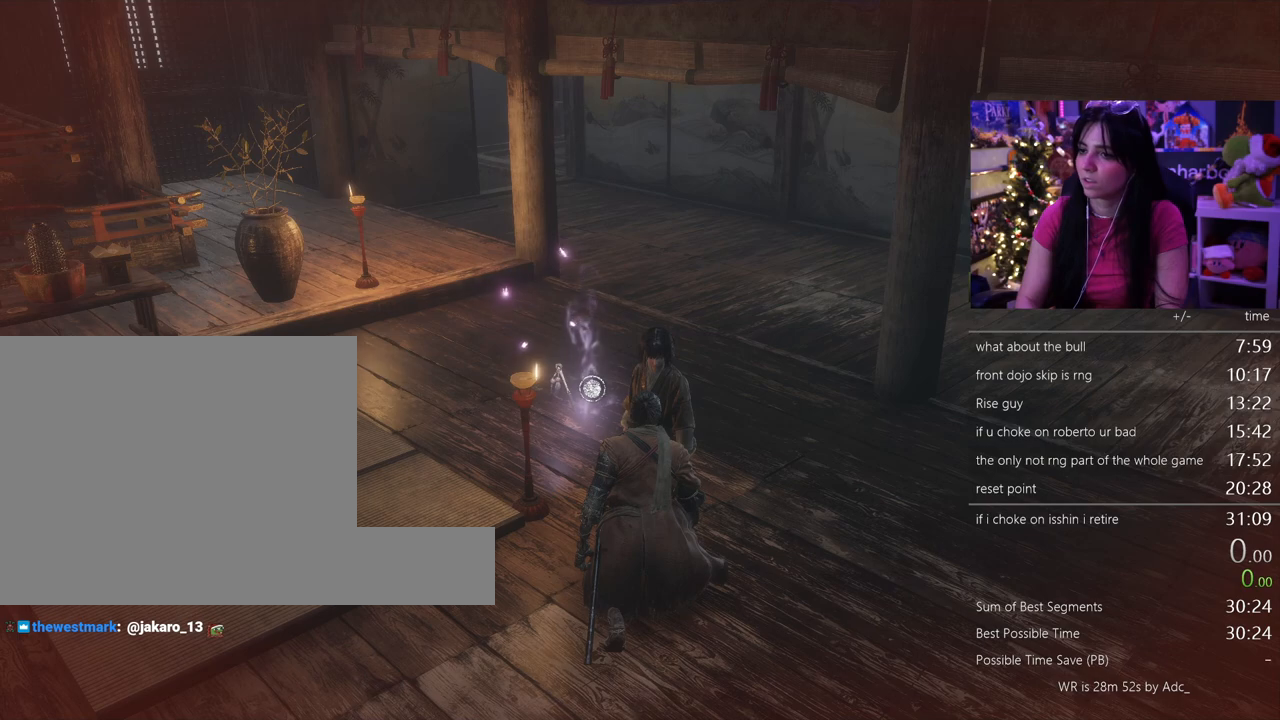
{"keys": ["e"], "mouse": [], "events": [[50, "e", "down"], [83, "e", "up"], [183, "e", "down"], [233, "e", "up"], [333, "e", "down"], [367, "e", "up"], [467, "e", "down"]]}
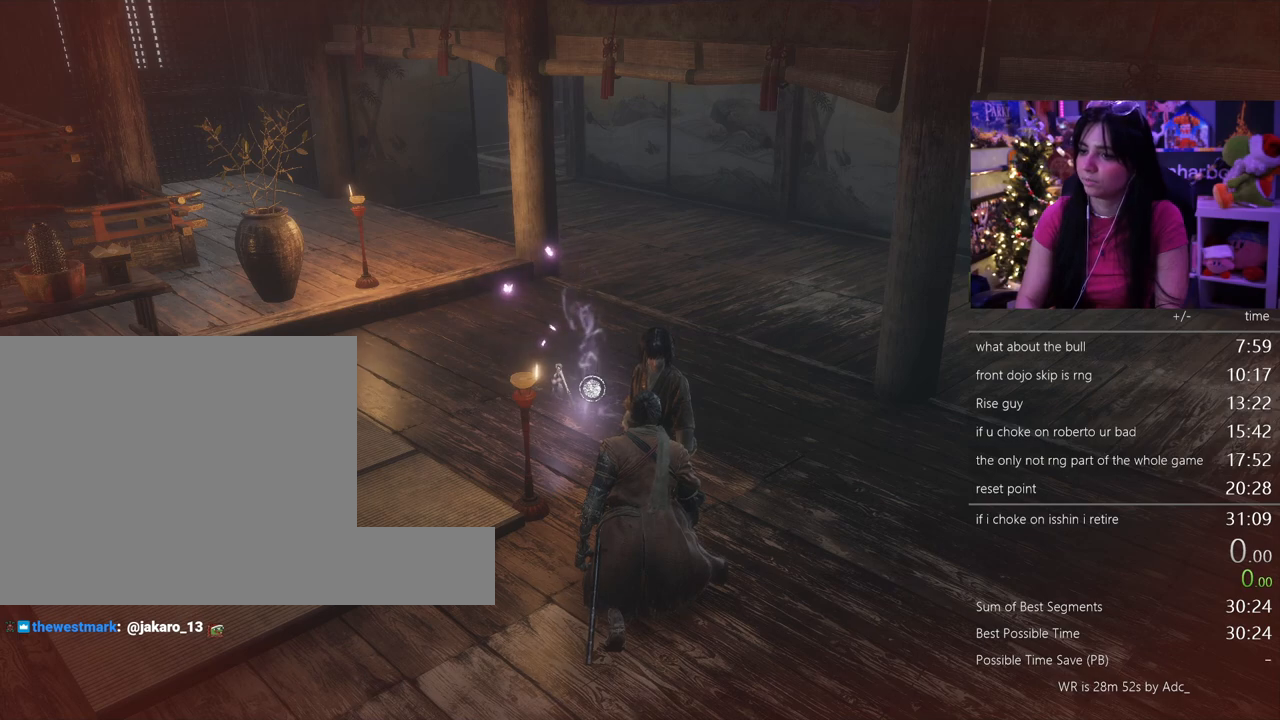
{"keys": [], "mouse": [], "events": [[17, "e", "up"], [100, "e", "down"], [150, "e", "up"], [250, "e", "down"], [300, "e", "up"], [383, "e", "down"], [433, "e", "up"]]}
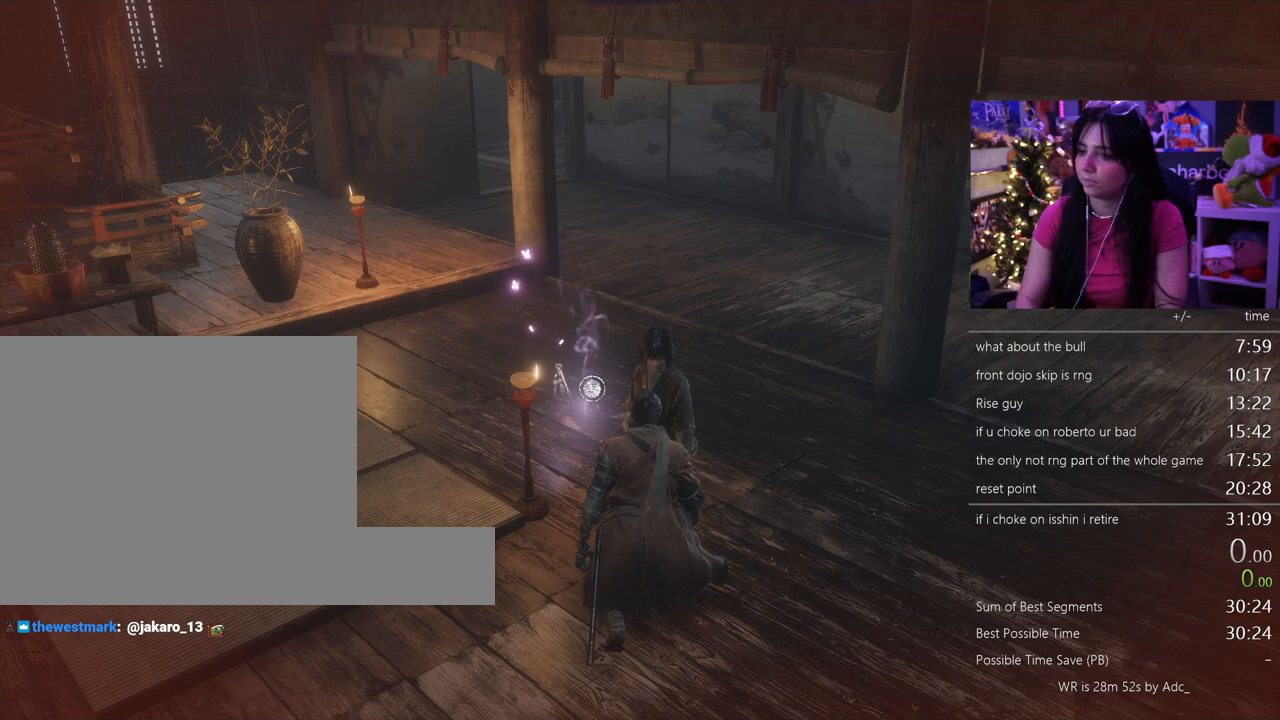
{"keys": [], "mouse": [], "events": [[33, "e", "down"], [83, "e", "up"], [167, "e", "down"], [217, "e", "up"], [317, "e", "down"], [350, "e", "up"], [450, "e", "down"], [500, "e", "up"]]}
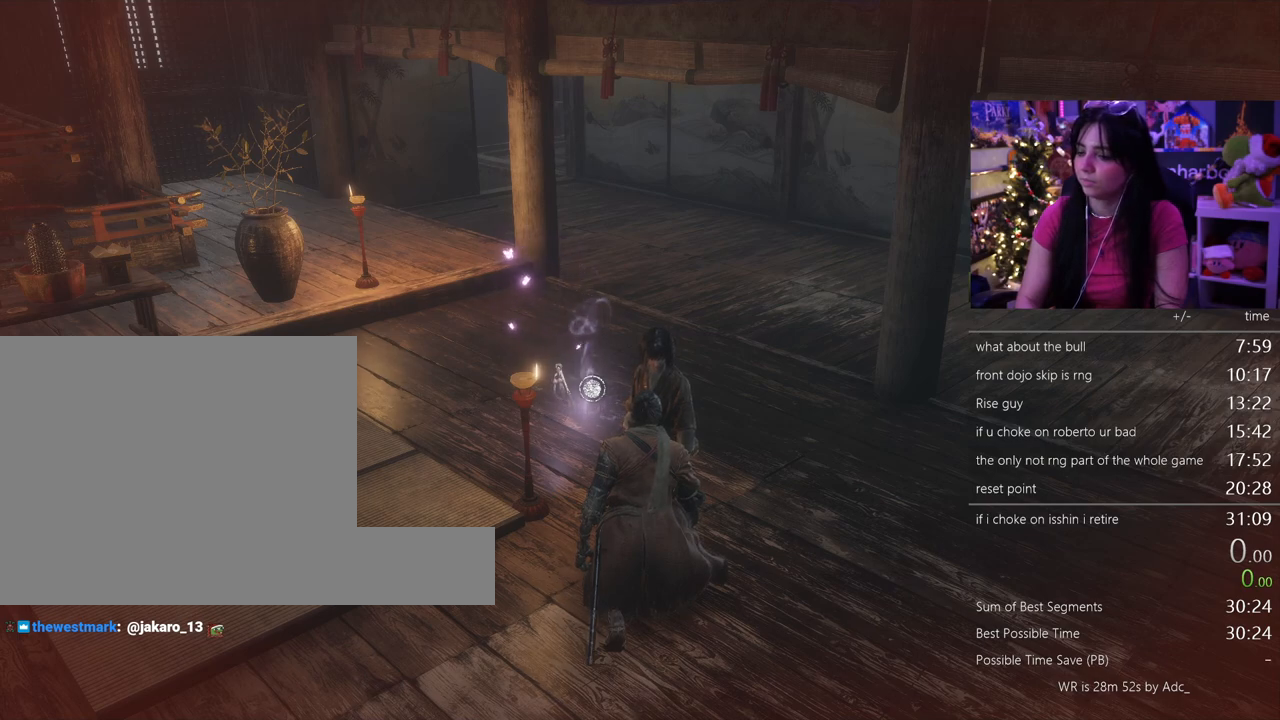
{"keys": ["s"], "mouse": [], "events": [[233, "e", "down"], [283, "e", "up"], [367, "e", "down"], [417, "e", "up"], [467, "s", "down"]]}
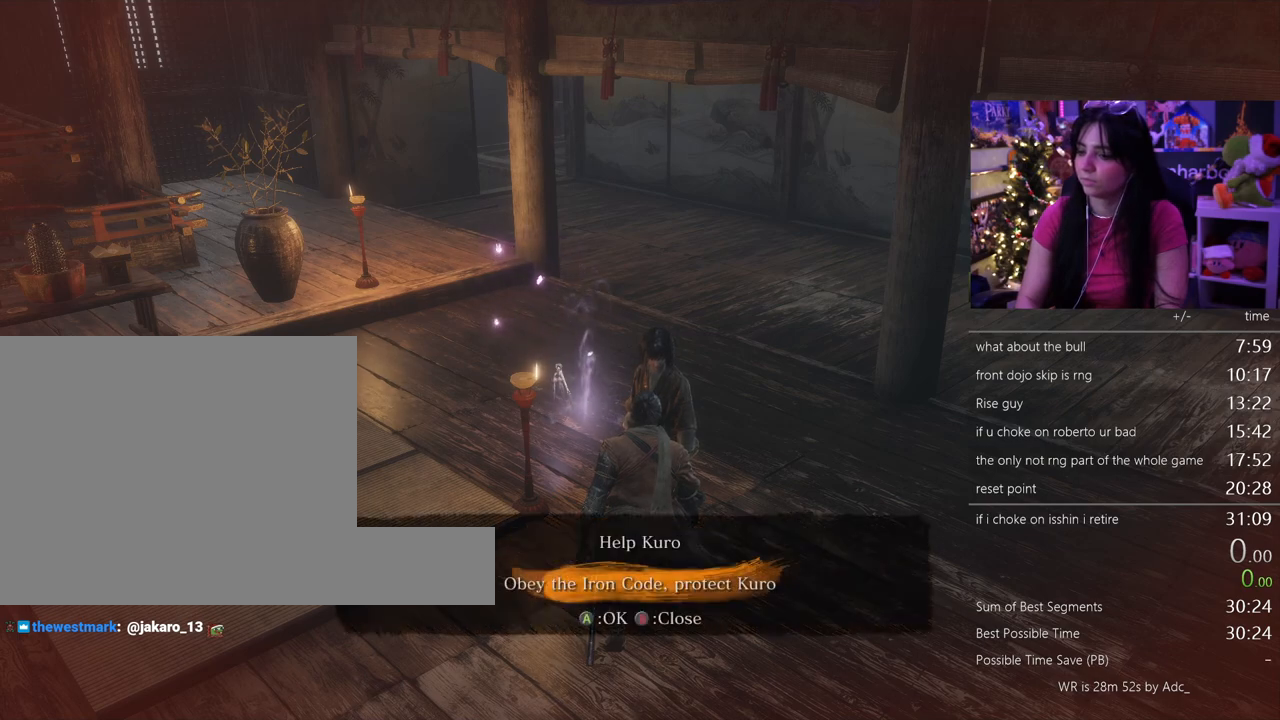
{"keys": [], "mouse": [], "events": [[67, "e", "down"], [67, "s", "up"], [117, "e", "up"], [200, "e", "down"], [250, "e", "up"], [300, "e", "down"], [383, "e", "up"], [383, "tab", "down"], [483, "tab", "up"]]}
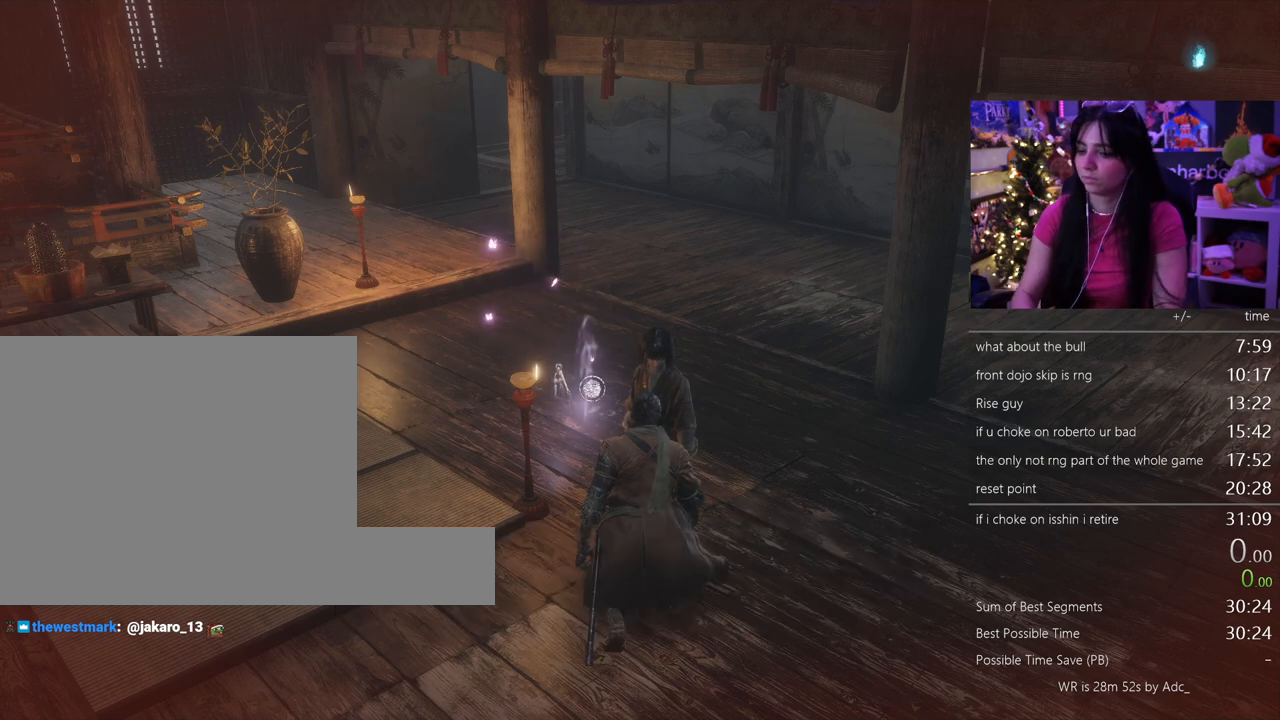
{"keys": [], "mouse": [], "events": [[33, "tab", "down"], [117, "tab", "up"], [217, "tab", "down"], [317, "tab", "up"]]}
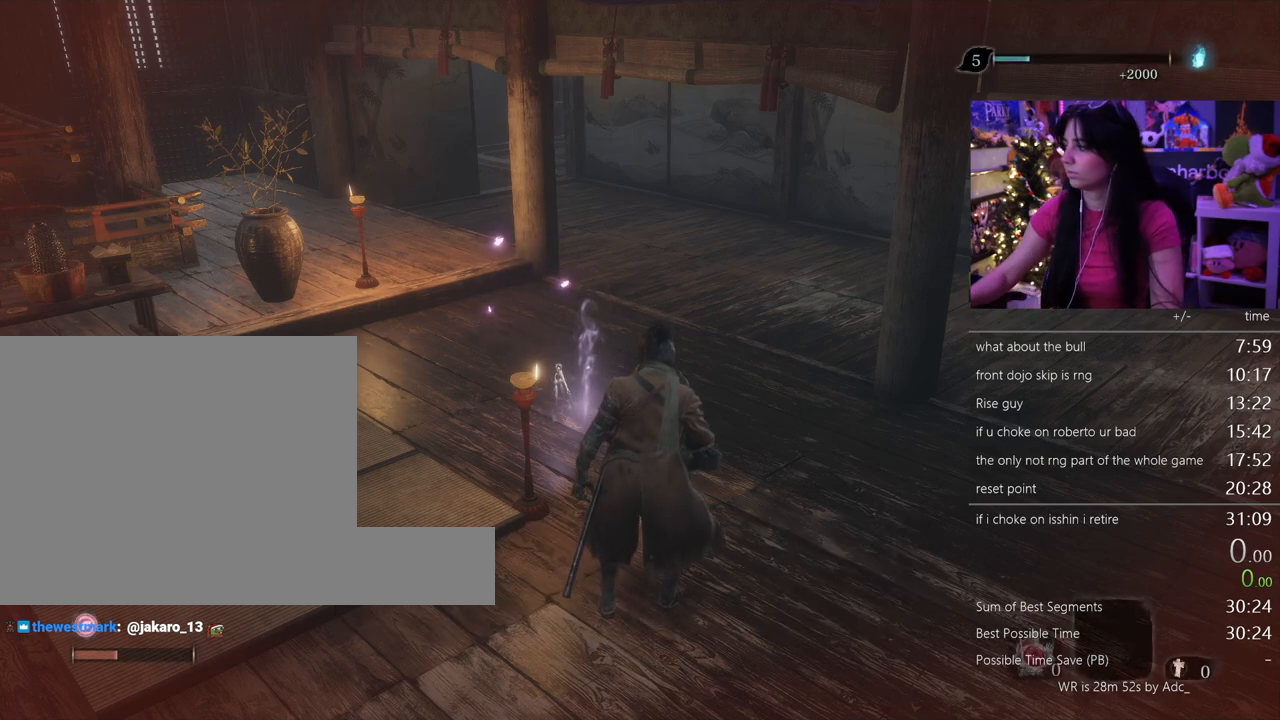
{"keys": ["e"], "mouse": [], "events": [[50, "e", "down"], [83, "e", "up"], [183, "e", "down"], [233, "e", "up"], [283, "e", "down"], [367, "e", "up"], [467, "e", "down"]]}
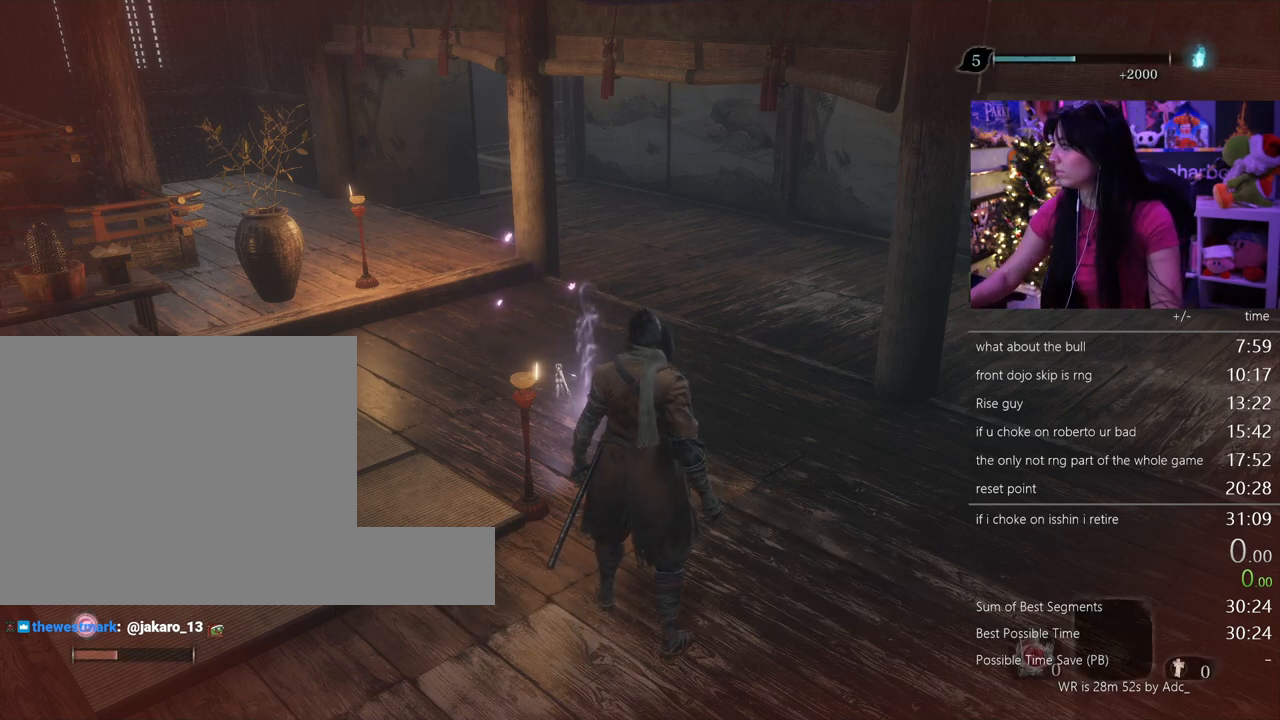
{"keys": ["e"], "mouse": [], "events": [[67, "e", "up"], [100, "e", "down"], [150, "e", "up"], [250, "e", "down"], [300, "e", "up"], [350, "e", "down"], [383, "e", "up"], [483, "e", "down"]]}
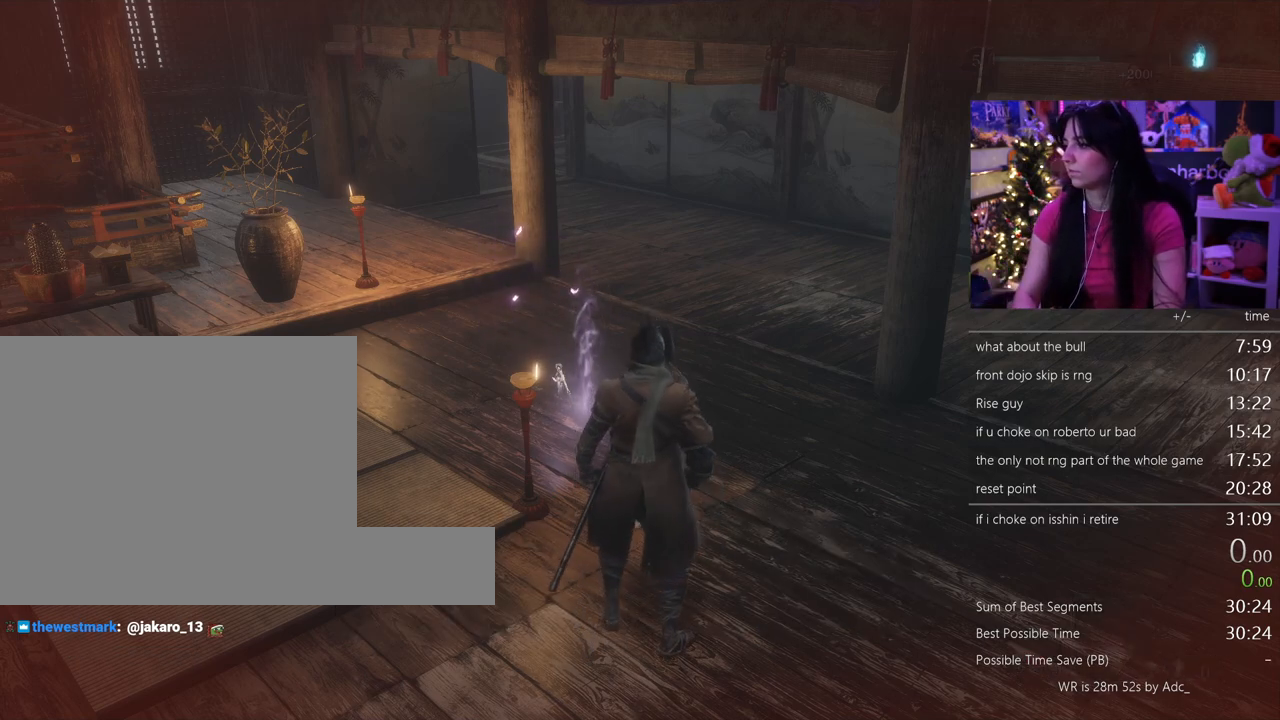
{"keys": [], "mouse": [], "events": [[83, "e", "up"], [117, "e", "down"], [167, "e", "up"], [267, "e", "down"], [317, "e", "up"], [400, "e", "down"], [450, "e", "up"]]}
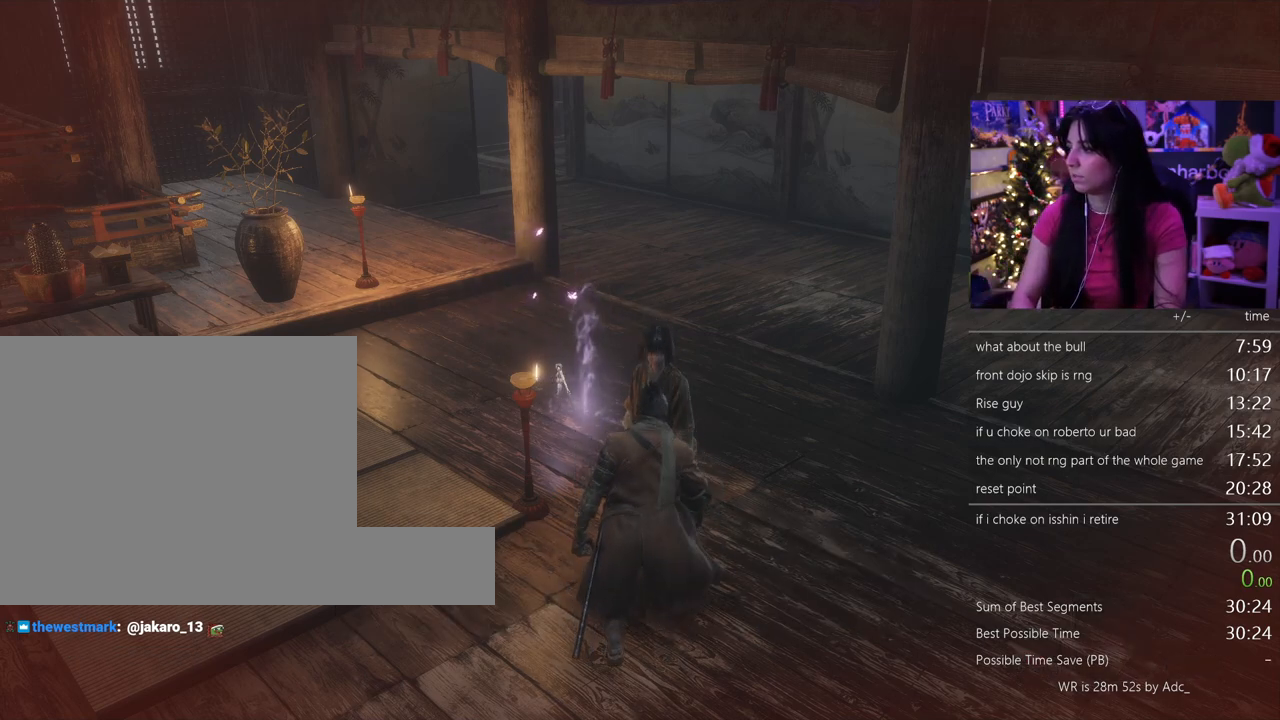
{"keys": ["e"], "mouse": [], "events": [[50, "e", "down"], [100, "e", "up"], [183, "e", "down"], [233, "e", "up"], [333, "e", "down"], [367, "e", "up"], [467, "e", "down"]]}
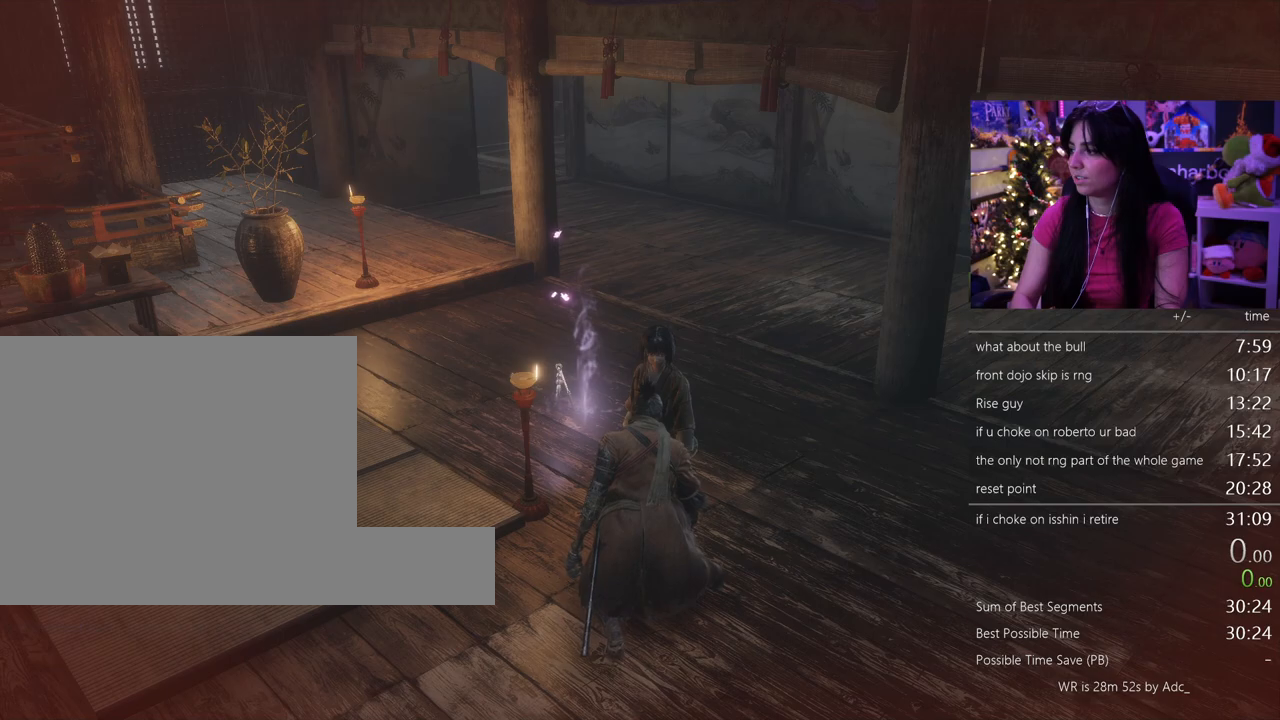
{"keys": ["e"], "mouse": [], "events": [[17, "e", "up"], [200, "e", "down"], [250, "e", "up"], [350, "e", "down"], [433, "e", "up"], [483, "e", "down"]]}
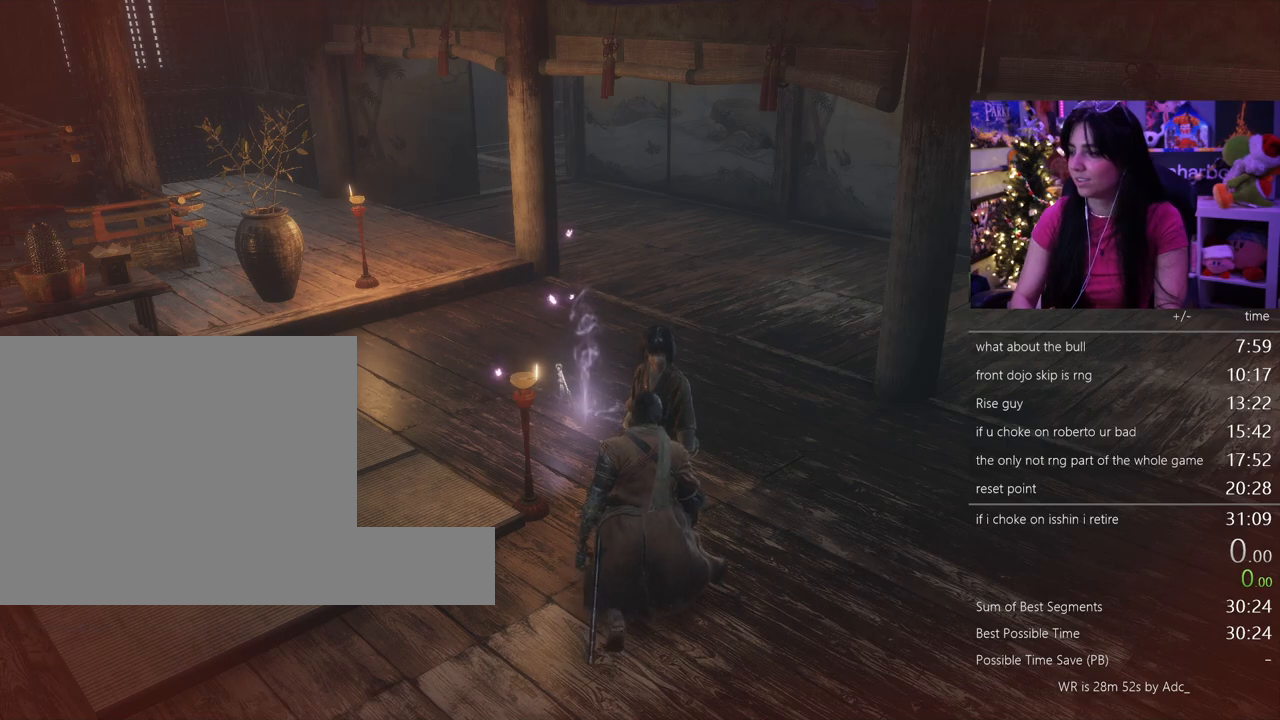
{"keys": [], "mouse": [], "events": [[83, "e", "up"], [117, "e", "down"], [167, "e", "up"], [267, "e", "down"], [317, "e", "up"], [400, "e", "down"], [450, "e", "up"]]}
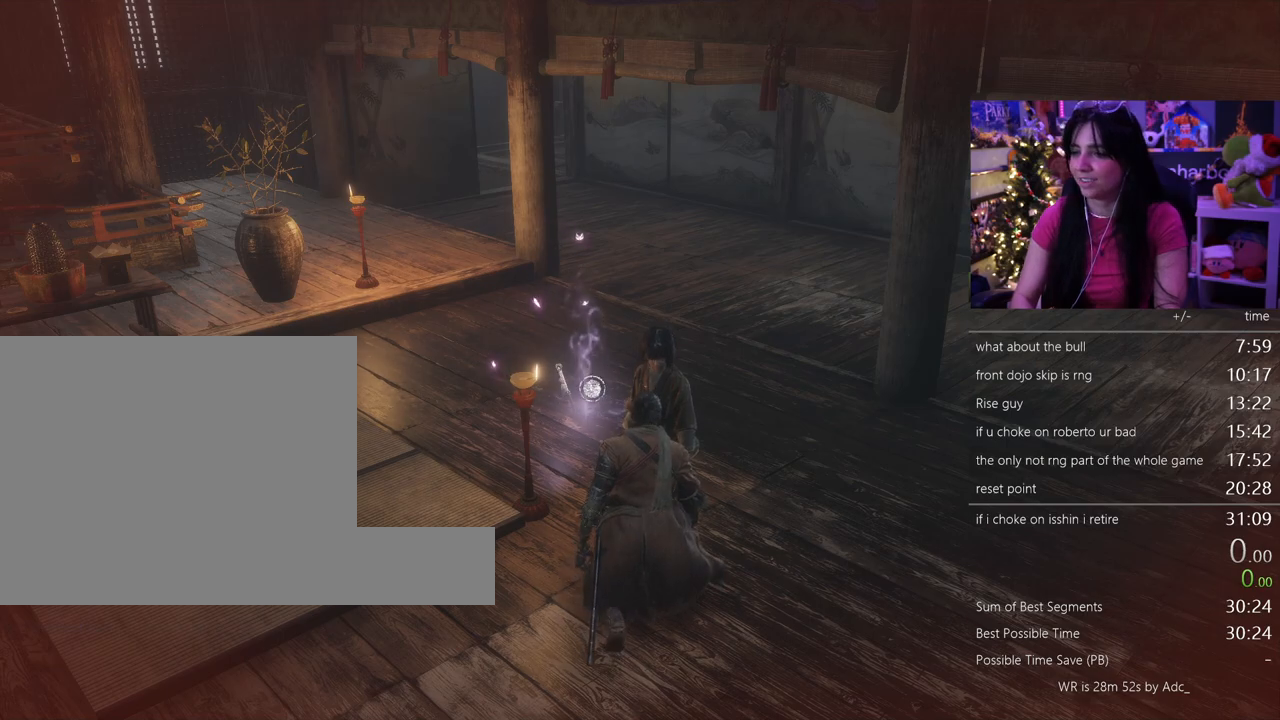
{"keys": ["e"], "mouse": [], "events": [[50, "e", "down"], [83, "e", "up"], [183, "e", "down"], [233, "e", "up"], [333, "e", "down"], [367, "e", "up"], [467, "e", "down"]]}
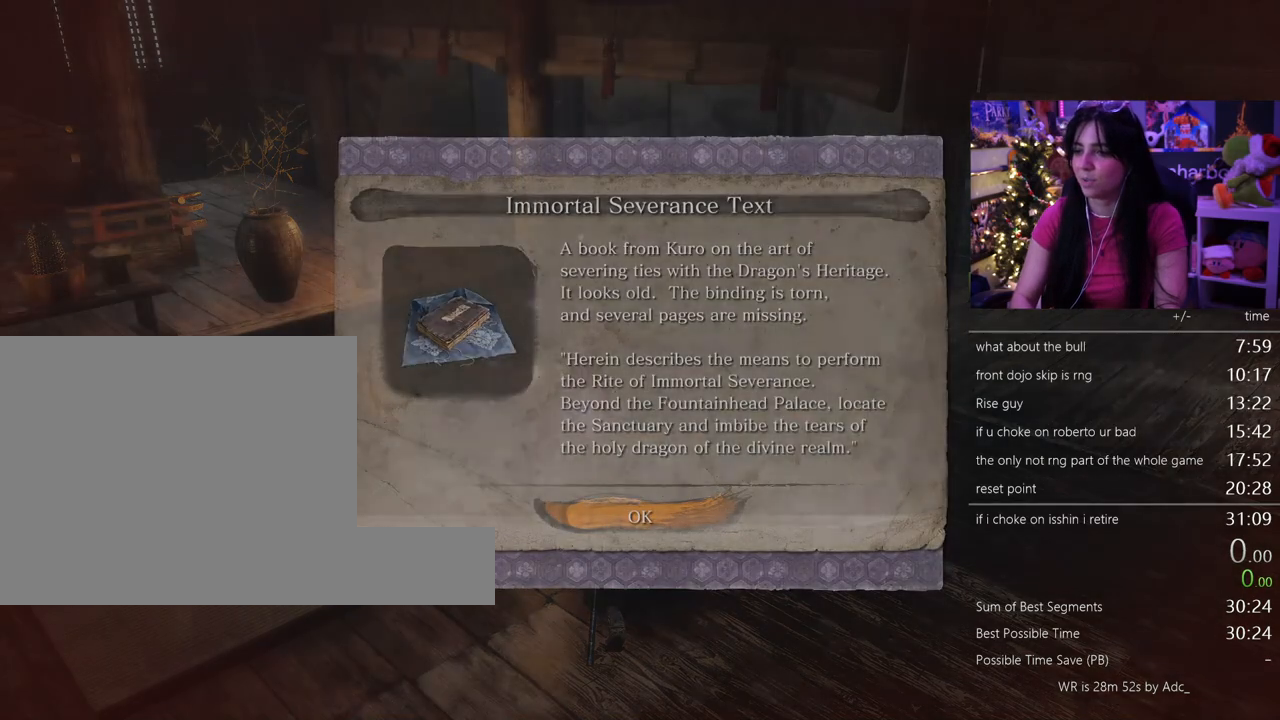
{"keys": [], "mouse": [], "events": [[17, "e", "up"], [100, "e", "down"], [150, "e", "up"], [300, "tab", "down"], [383, "tab", "up"], [433, "tab", "down"], [483, "tab", "up"]]}
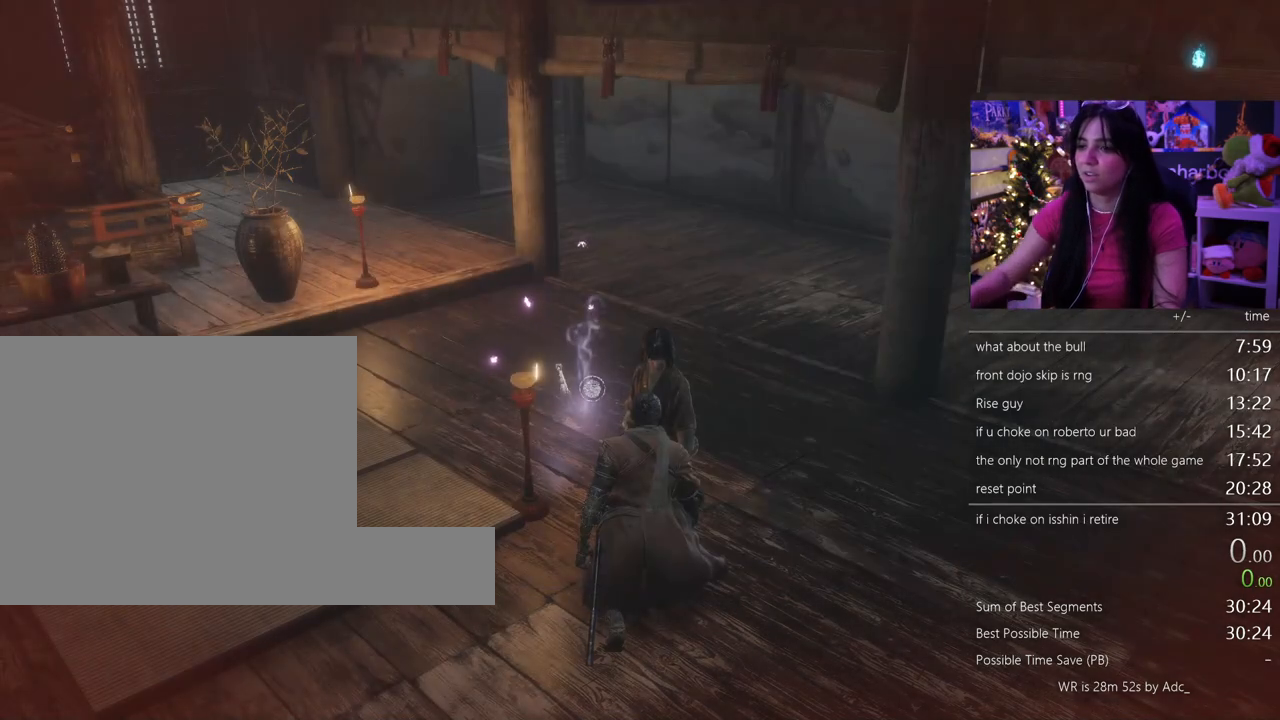
{"keys": [], "mouse": [], "events": [[83, "tab", "down"], [117, "tab", "up"], [217, "tab", "down"], [317, "tab", "up"], [350, "tab", "down"], [450, "tab", "up"]]}
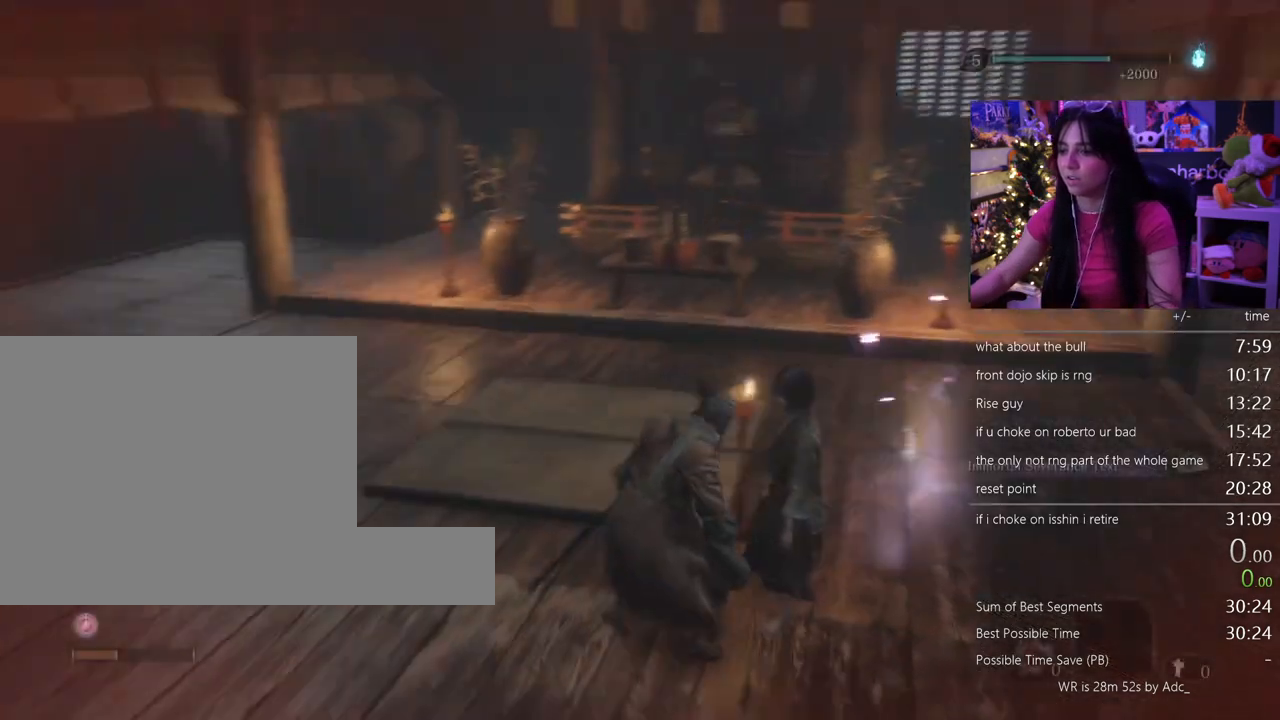
{"keys": ["space", "w"], "mouse": [], "events": [[233, "w", "down"], [467, "space", "down"]]}
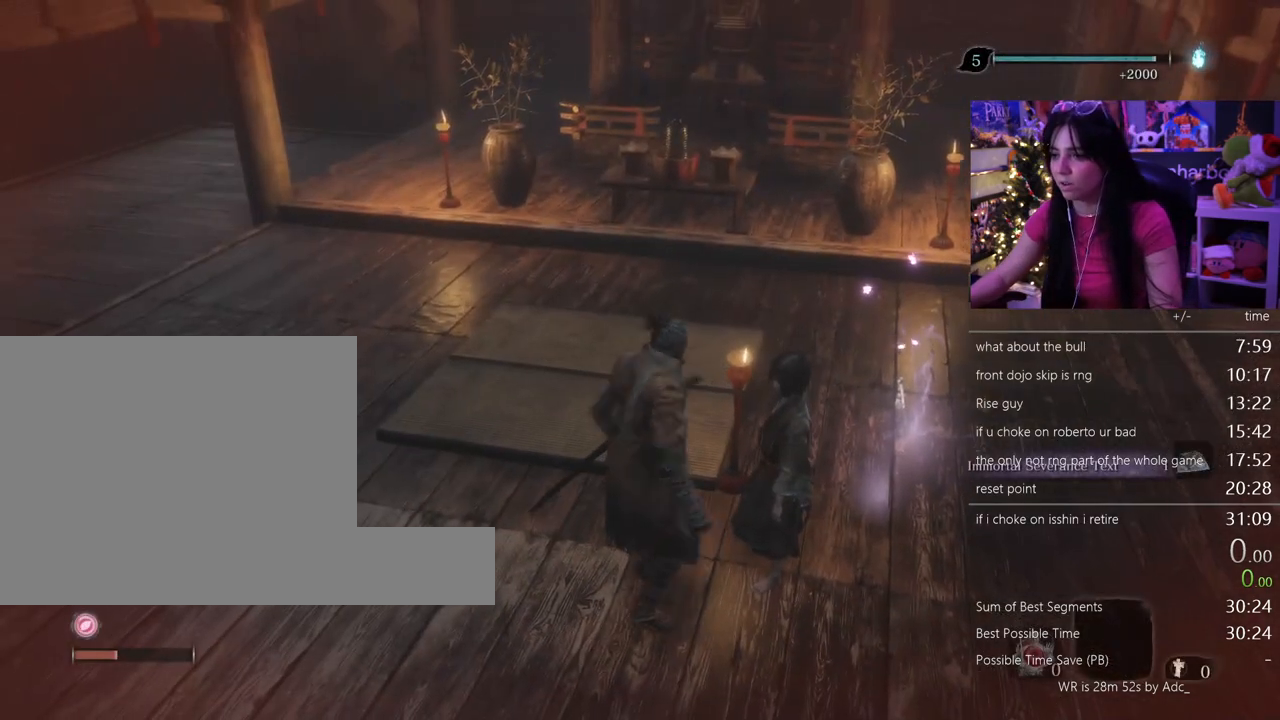
{"keys": ["w"], "mouse": [], "events": [[17, "space", "up"], [200, "e", "down"], [300, "e", "up"], [383, "e", "down"], [483, "e", "up"]]}
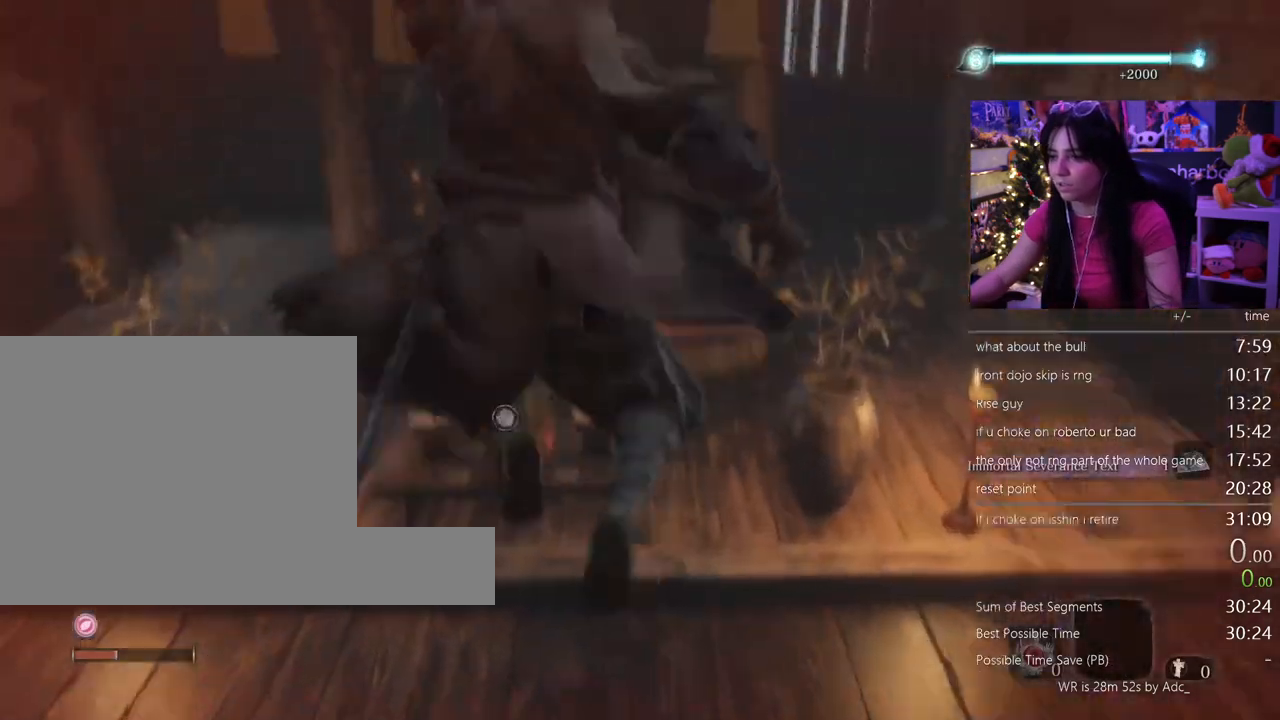
{"keys": [], "mouse": [], "events": [[317, "w", "up"], [350, "e", "down"], [450, "e", "up"]]}
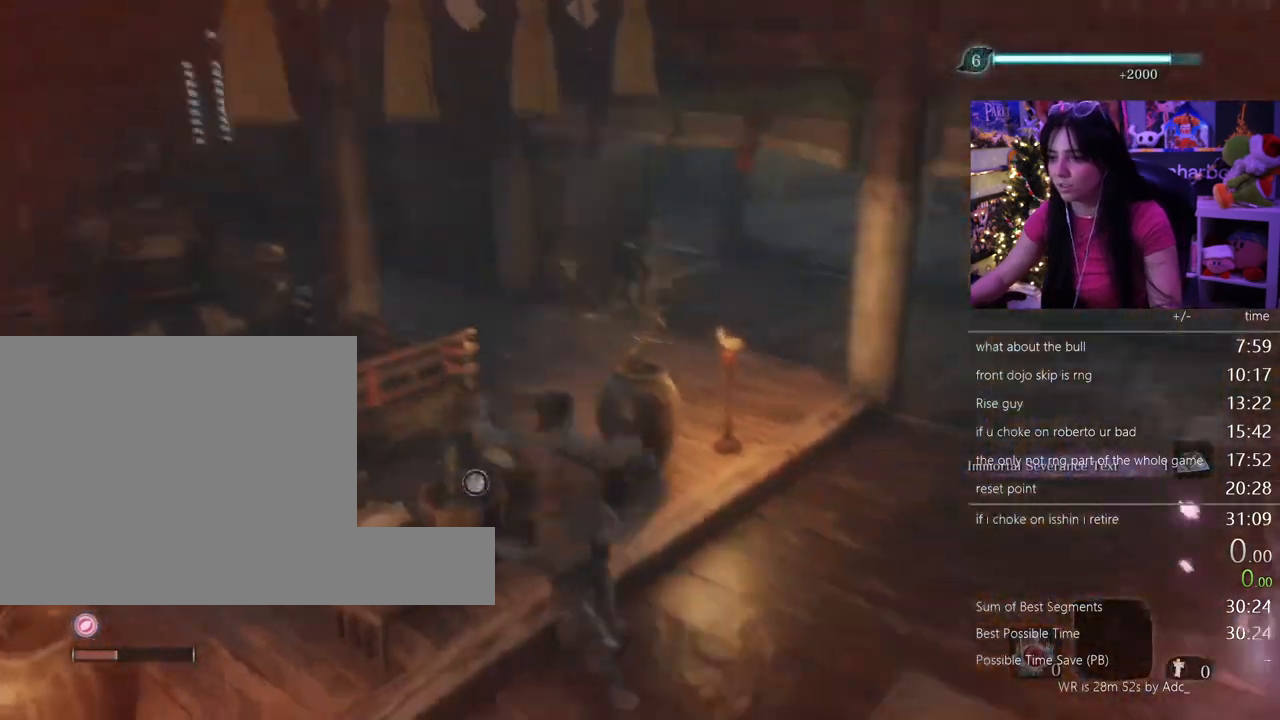
{"keys": ["e"], "mouse": [], "events": [[50, "e", "down"], [83, "e", "up"], [183, "e", "down"], [233, "e", "up"], [283, "e", "down"], [333, "e", "up"], [417, "e", "down"]]}